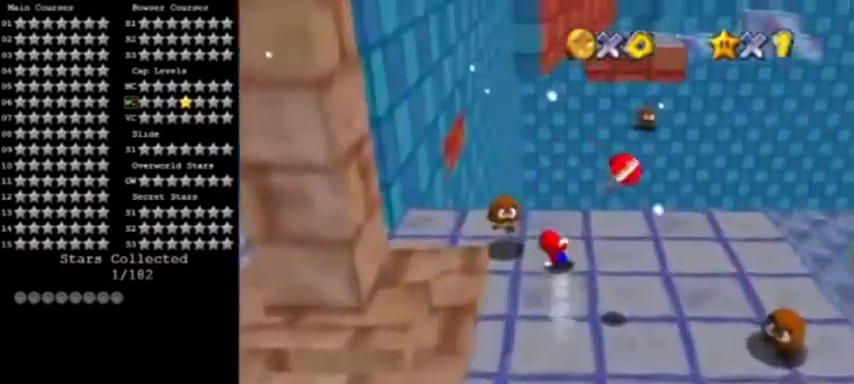
Gameplay with a controller (Nintendo layout); each line is a JSON object with the inputs held at the frame after it. "events" lists button and stick changes between this image and that frame as [ms after this image, input, new state], when the widget could be followed in between. Not read: L3 R3.
{"buttons": ["A"], "left_stick": "down-right", "events": [[100, "Z", "up"], [100, "left_stick", "right"], [334, "left_stick", "down-right"], [400, "A", "down"]]}
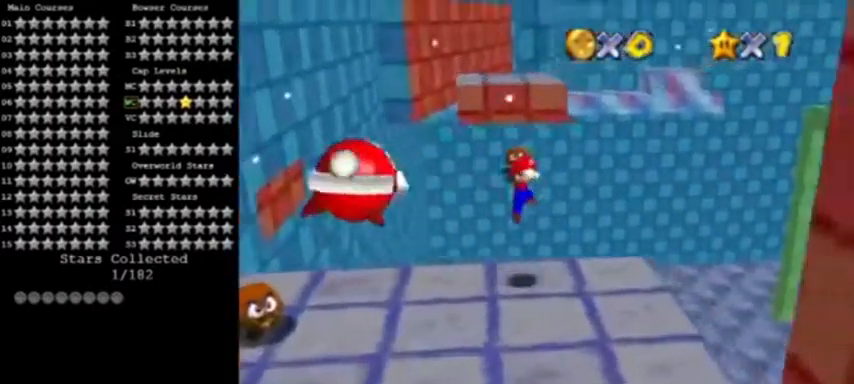
{"buttons": [], "left_stick": "left", "events": [[100, "left_stick", "down-left"], [133, "A", "up"], [233, "left_stick", "left"]]}
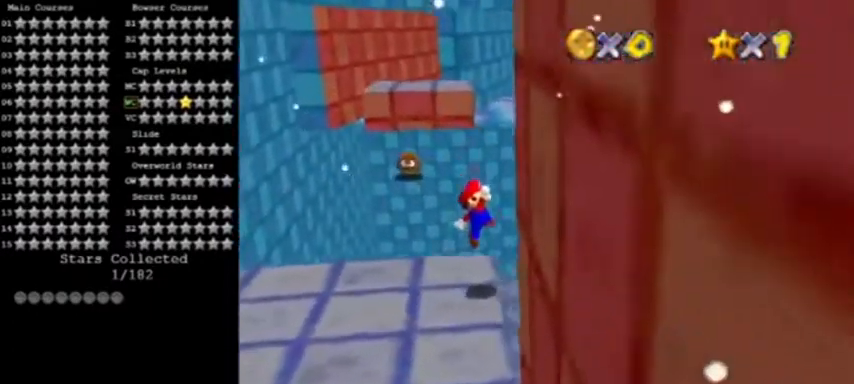
{"buttons": [], "left_stick": "down", "events": [[234, "A", "down"], [334, "A", "up"], [400, "left_stick", "down"]]}
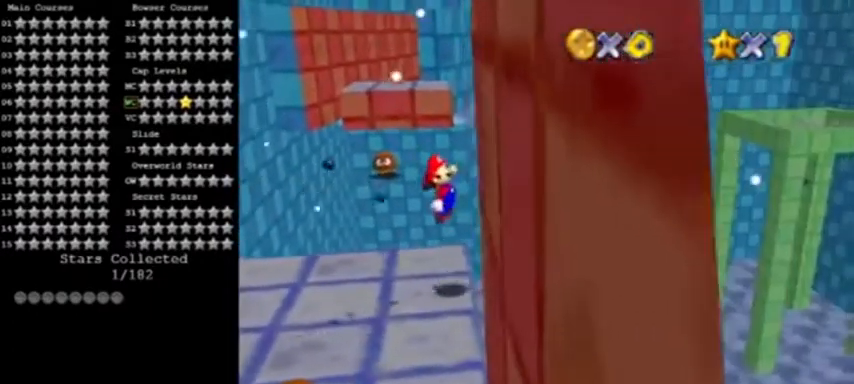
{"buttons": [], "left_stick": "down-left", "events": [[433, "left_stick", "down-left"]]}
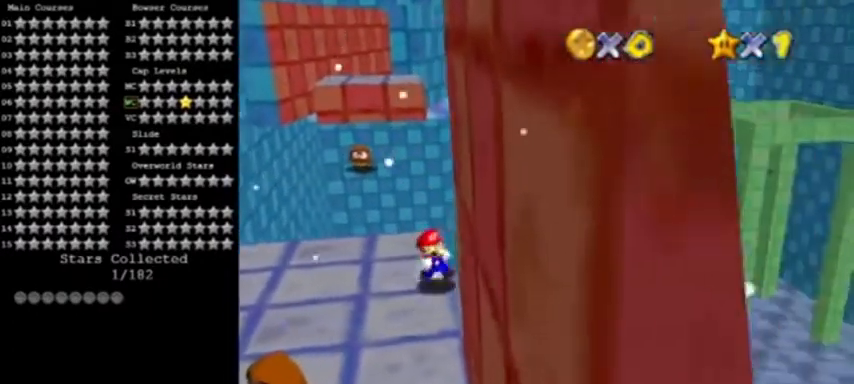
{"buttons": ["C_LEFT"], "left_stick": "down", "events": [[67, "left_stick", "down"], [367, "C_LEFT", "down"], [467, "C_LEFT", "up"], [501, "C_LEFT", "down"]]}
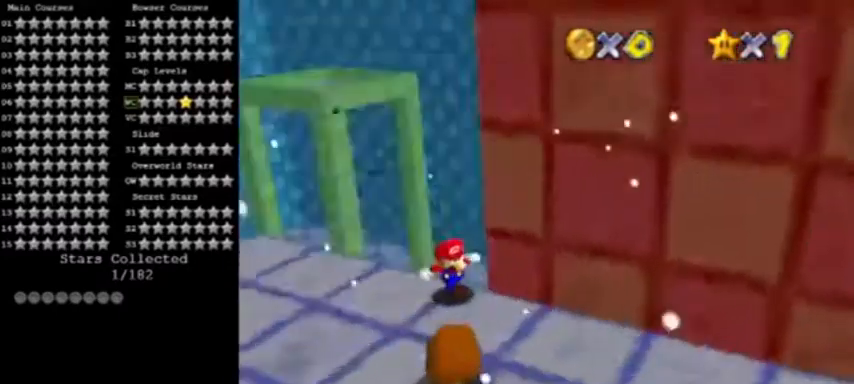
{"buttons": [], "left_stick": "right", "events": [[100, "C_LEFT", "up"], [133, "left_stick", "center"], [200, "left_stick", "right"]]}
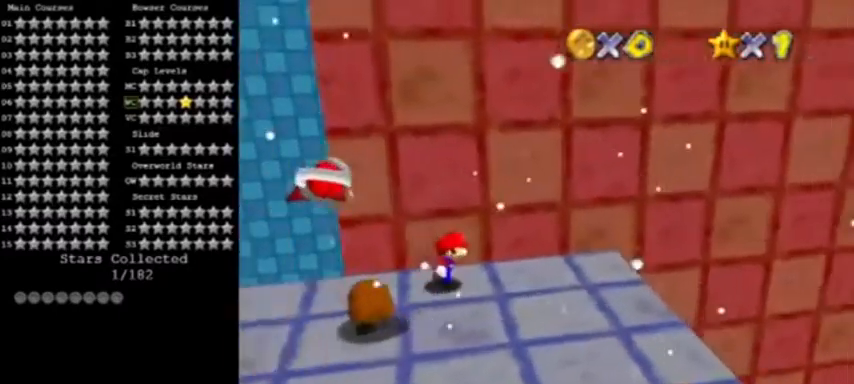
{"buttons": ["C_LEFT"], "left_stick": "up", "events": [[167, "Z", "down"], [200, "A", "down"], [200, "left_stick", "up-right"], [300, "Z", "up"], [300, "left_stick", "up"], [367, "A", "up"], [467, "C_LEFT", "down"]]}
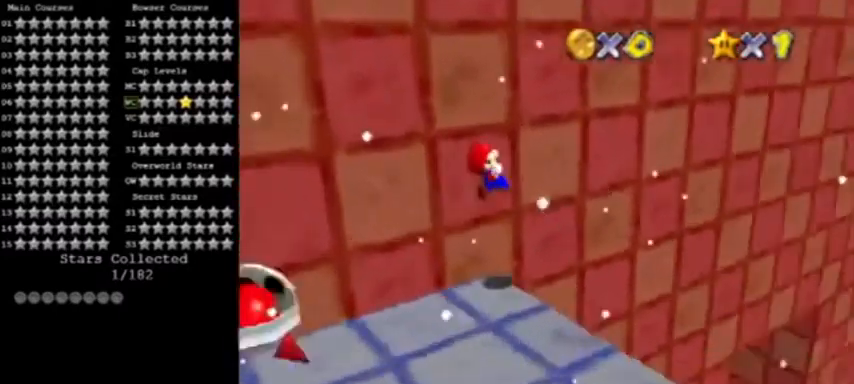
{"buttons": [], "left_stick": "up-left", "events": [[66, "C_LEFT", "up"], [400, "left_stick", "up-left"]]}
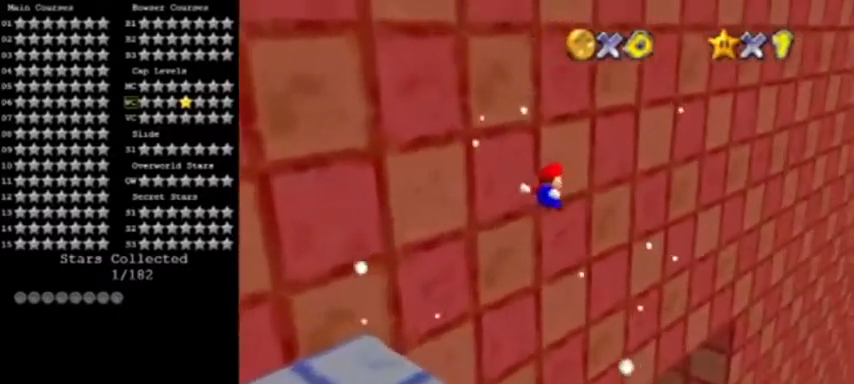
{"buttons": ["C_RIGHT"], "left_stick": "up-left", "events": [[67, "left_stick", "up"], [434, "C_RIGHT", "down"], [467, "left_stick", "up-left"]]}
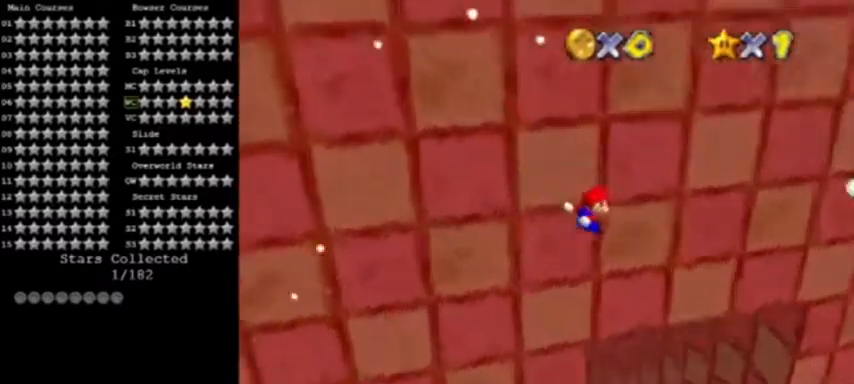
{"buttons": [], "left_stick": "up", "events": [[66, "C_RIGHT", "up"], [66, "left_stick", "up"]]}
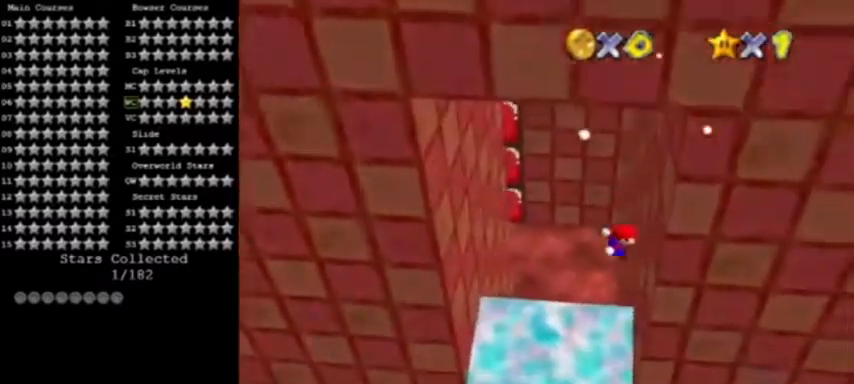
{"buttons": ["A"], "left_stick": "up", "events": [[200, "A", "down"]]}
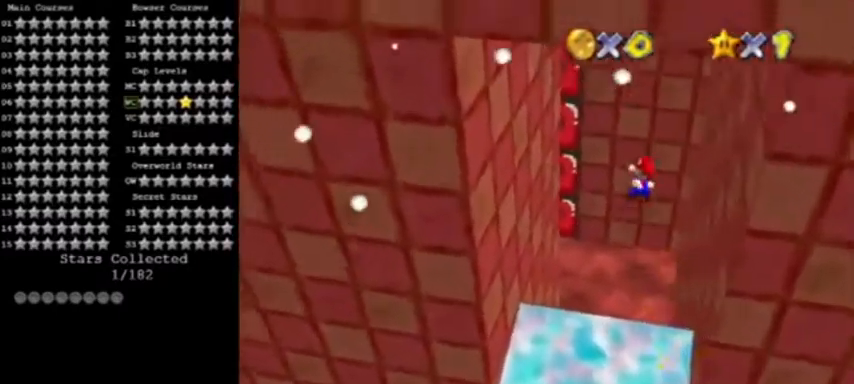
{"buttons": [], "left_stick": "up-left", "events": [[66, "left_stick", "up-left"], [400, "A", "up"]]}
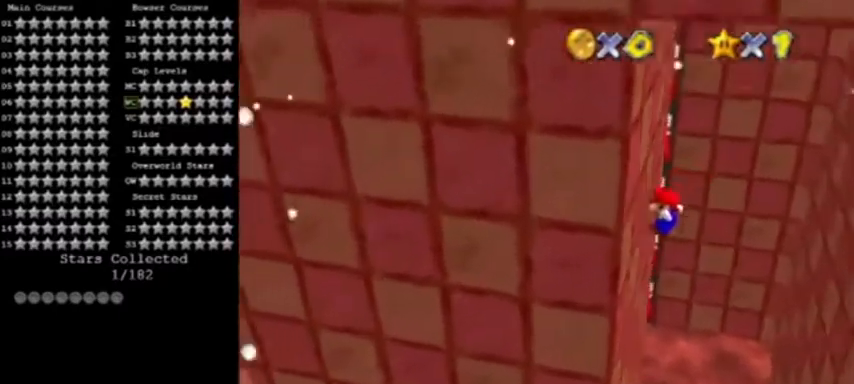
{"buttons": ["A"], "left_stick": "up", "events": [[100, "left_stick", "up"], [134, "A", "down"]]}
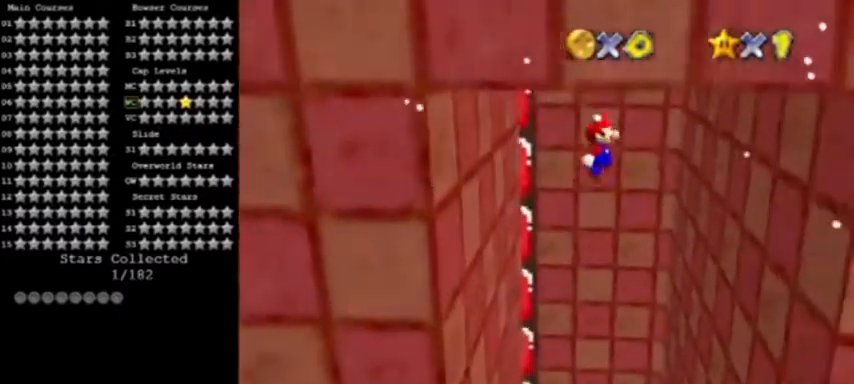
{"buttons": [], "left_stick": "up-right", "events": [[33, "left_stick", "up-right"], [333, "A", "up"]]}
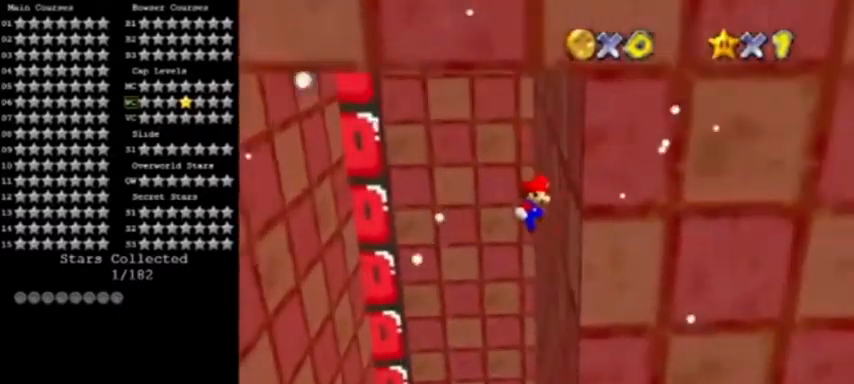
{"buttons": ["A", "C_RIGHT"], "left_stick": "up", "events": [[100, "A", "down"], [167, "C_RIGHT", "down"], [167, "left_stick", "up"], [267, "C_RIGHT", "up"], [334, "C_RIGHT", "down"], [434, "C_RIGHT", "up"], [467, "C_RIGHT", "down"]]}
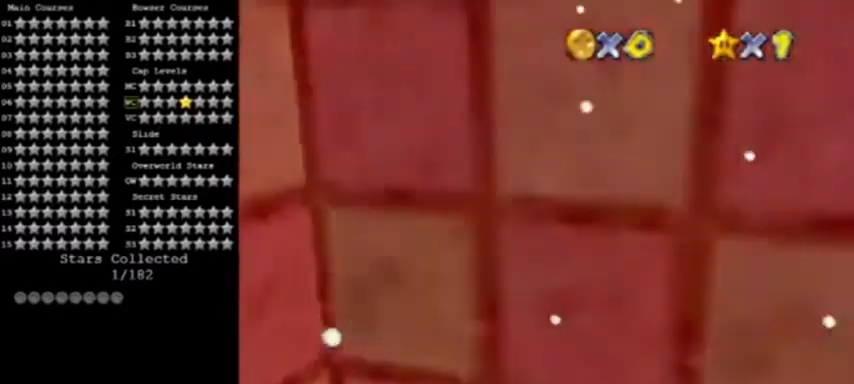
{"buttons": [], "left_stick": "up-right", "events": [[66, "C_RIGHT", "up"], [100, "C_RIGHT", "down"], [100, "left_stick", "up-right"], [200, "C_RIGHT", "up"], [400, "A", "up"]]}
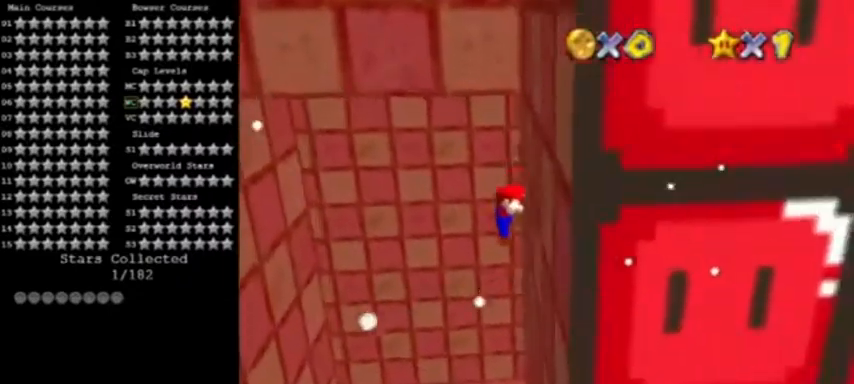
{"buttons": ["A"], "left_stick": "down-left", "events": [[67, "A", "down"], [67, "left_stick", "left"], [334, "left_stick", "down-left"]]}
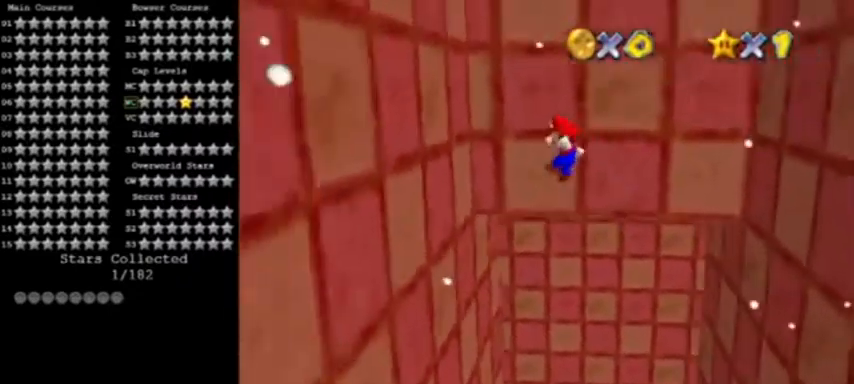
{"buttons": ["A"], "left_stick": "down-right", "events": [[166, "A", "up"], [266, "A", "down"], [300, "left_stick", "down-right"]]}
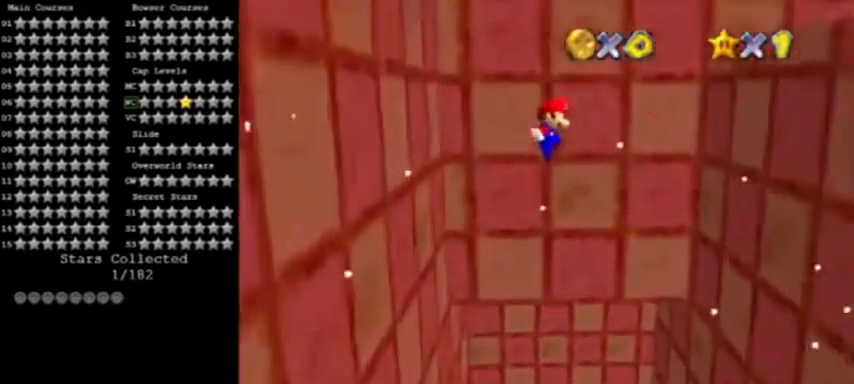
{"buttons": [], "left_stick": "down-right", "events": [[33, "A", "up"]]}
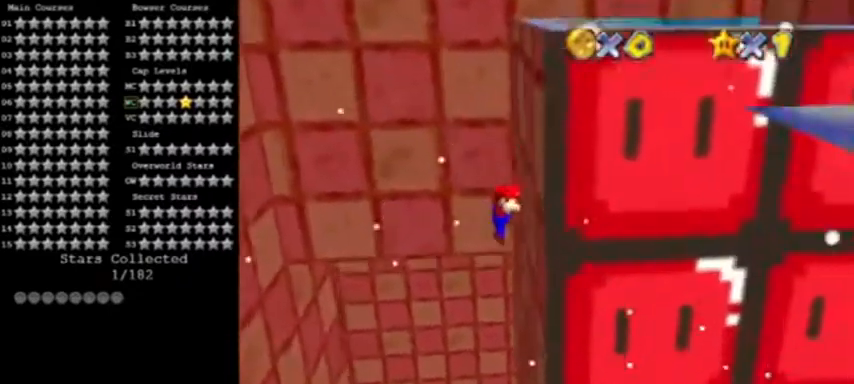
{"buttons": ["A"], "left_stick": "down-left", "events": [[33, "A", "down"], [33, "left_stick", "down-left"]]}
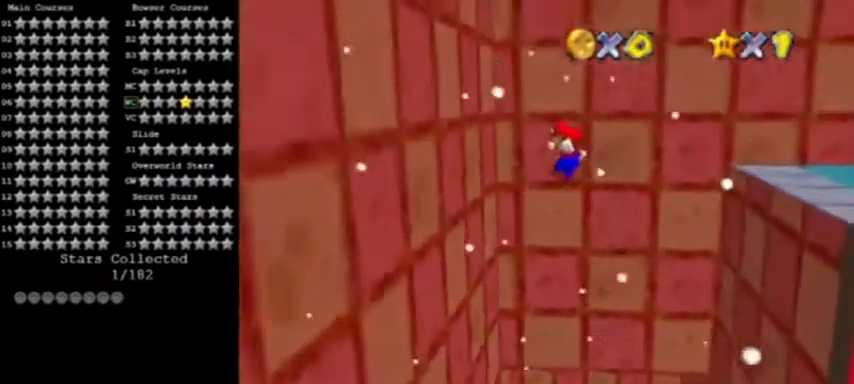
{"buttons": ["A", "B"], "left_stick": "down-right", "events": [[33, "A", "up"], [200, "left_stick", "down"], [300, "A", "down"], [300, "left_stick", "down-right"], [334, "B", "down"]]}
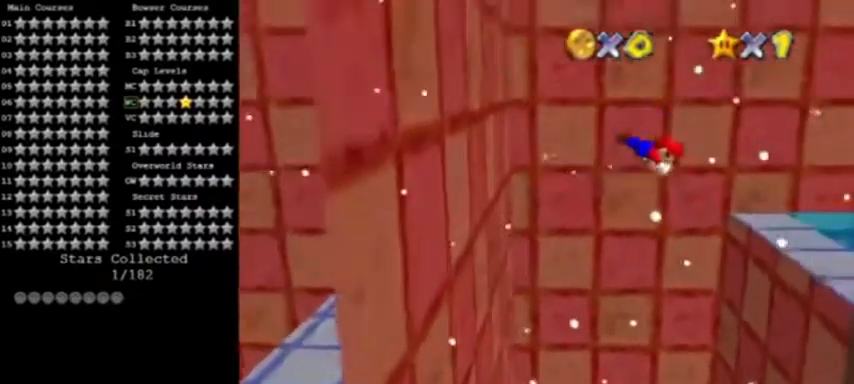
{"buttons": [], "left_stick": "right", "events": [[300, "A", "up"], [300, "B", "up"], [433, "left_stick", "right"]]}
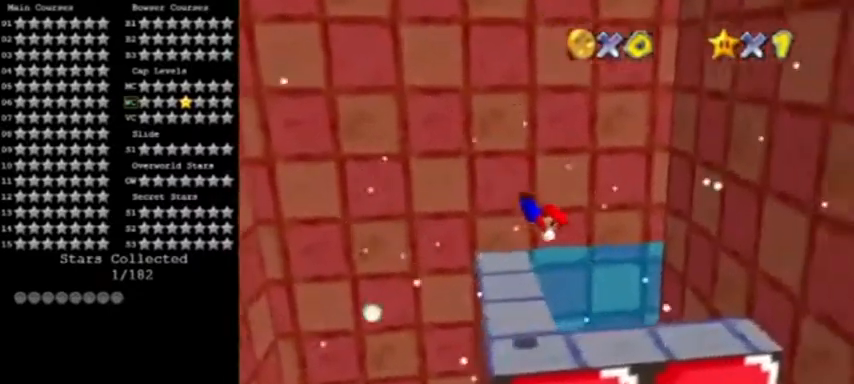
{"buttons": ["A", "B", "C_LEFT"], "left_stick": "down-left", "events": [[100, "left_stick", "center"], [200, "left_stick", "left"], [367, "B", "down"], [400, "A", "down"], [434, "left_stick", "down-left"], [501, "C_LEFT", "down"]]}
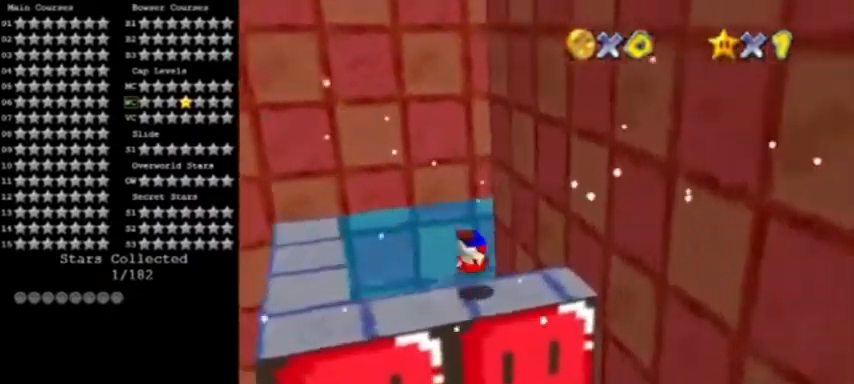
{"buttons": [], "left_stick": "center", "events": [[66, "B", "up"], [100, "C_LEFT", "up"], [133, "A", "up"], [166, "C_LEFT", "down"], [267, "C_LEFT", "up"], [333, "left_stick", "center"]]}
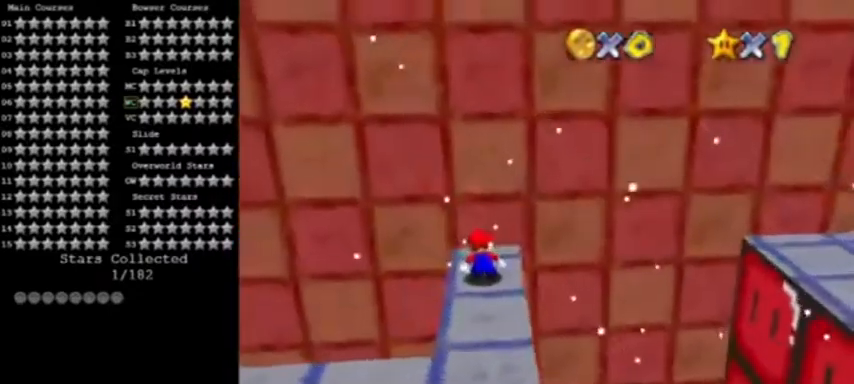
{"buttons": [], "left_stick": "center", "events": [[33, "C_LEFT", "down"], [167, "C_LEFT", "up"]]}
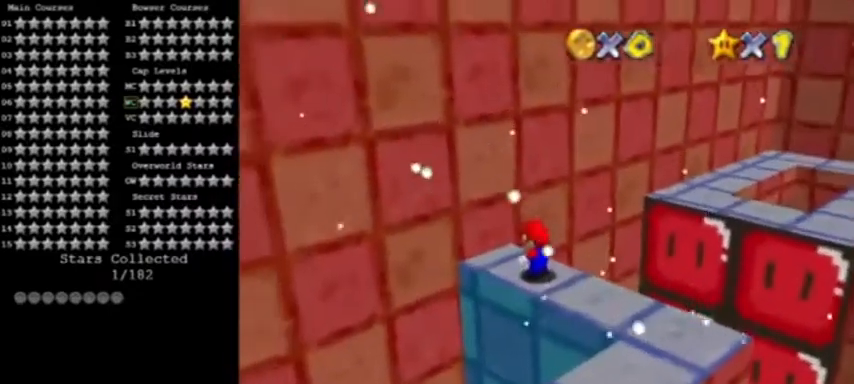
{"buttons": ["A"], "left_stick": "up-right", "events": [[66, "left_stick", "up-right"], [233, "A", "down"]]}
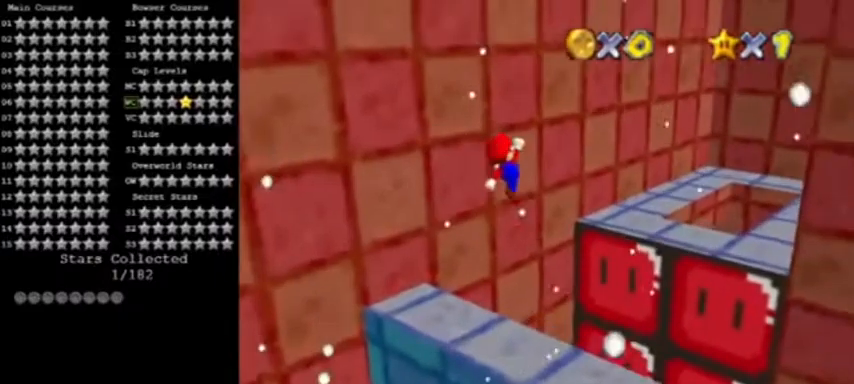
{"buttons": ["B"], "left_stick": "right", "events": [[267, "left_stick", "center"], [367, "B", "down"], [467, "left_stick", "right"], [501, "A", "up"]]}
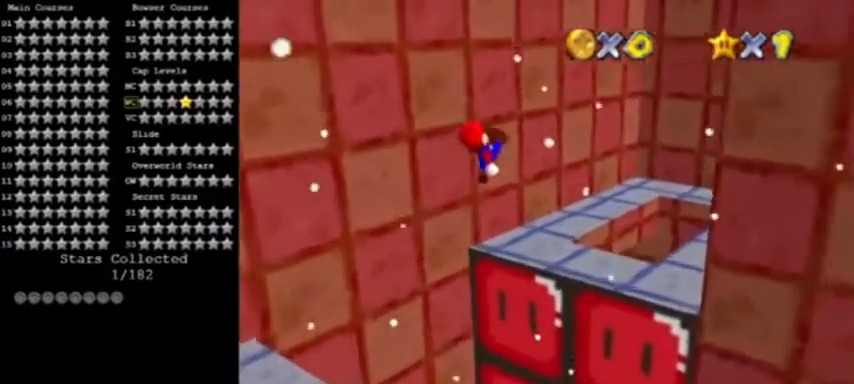
{"buttons": ["C_LEFT"], "left_stick": "center", "events": [[66, "B", "up"], [300, "left_stick", "center"], [367, "C_LEFT", "down"], [433, "C_LEFT", "up"], [500, "C_LEFT", "down"]]}
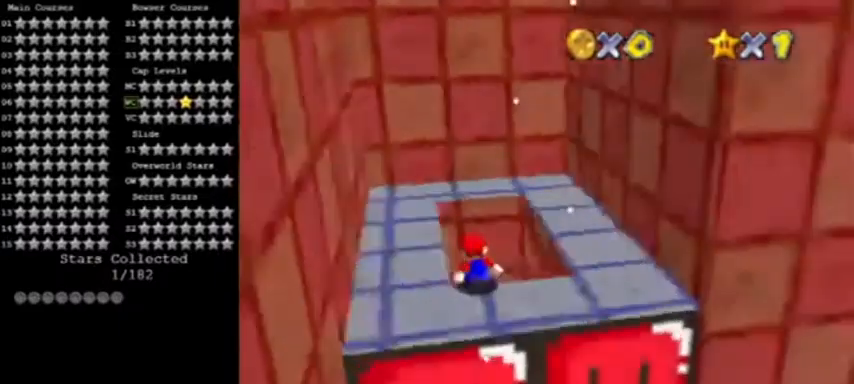
{"buttons": [], "left_stick": "center", "events": [[100, "C_LEFT", "up"], [167, "C_LEFT", "down"], [267, "C_LEFT", "up"], [467, "A", "down"], [501, "A", "up"]]}
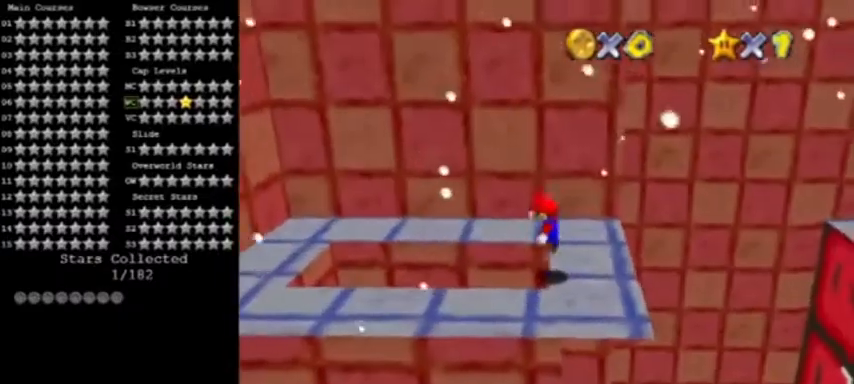
{"buttons": [], "left_stick": "center", "events": [[66, "left_stick", "up-right"], [267, "left_stick", "right"], [367, "left_stick", "center"]]}